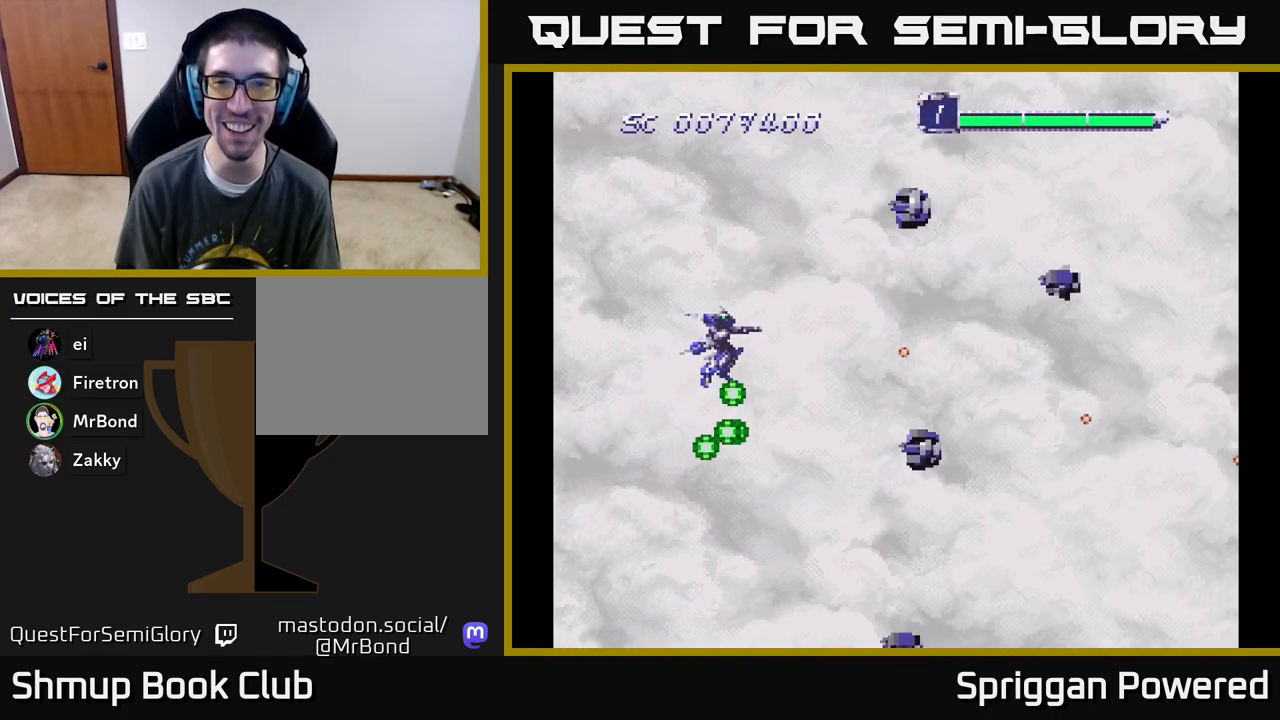
Gameplay with a controller (Xbox layout); each line is a JSON object with the inputs held at the frame after it. "events" lists button and stick changes between this image and that frame as [ms after this image, input, new state], when the widget could be followed in between. Not read: L3 R3 left_stick right_stick.
{"buttons": ["A", "DPAD_LEFT"], "events": [[33, "A", "up"], [100, "A", "down"], [200, "A", "up"], [267, "A", "down"], [350, "DPAD_LEFT", "down"], [500, "DPAD_UP", "up"]]}
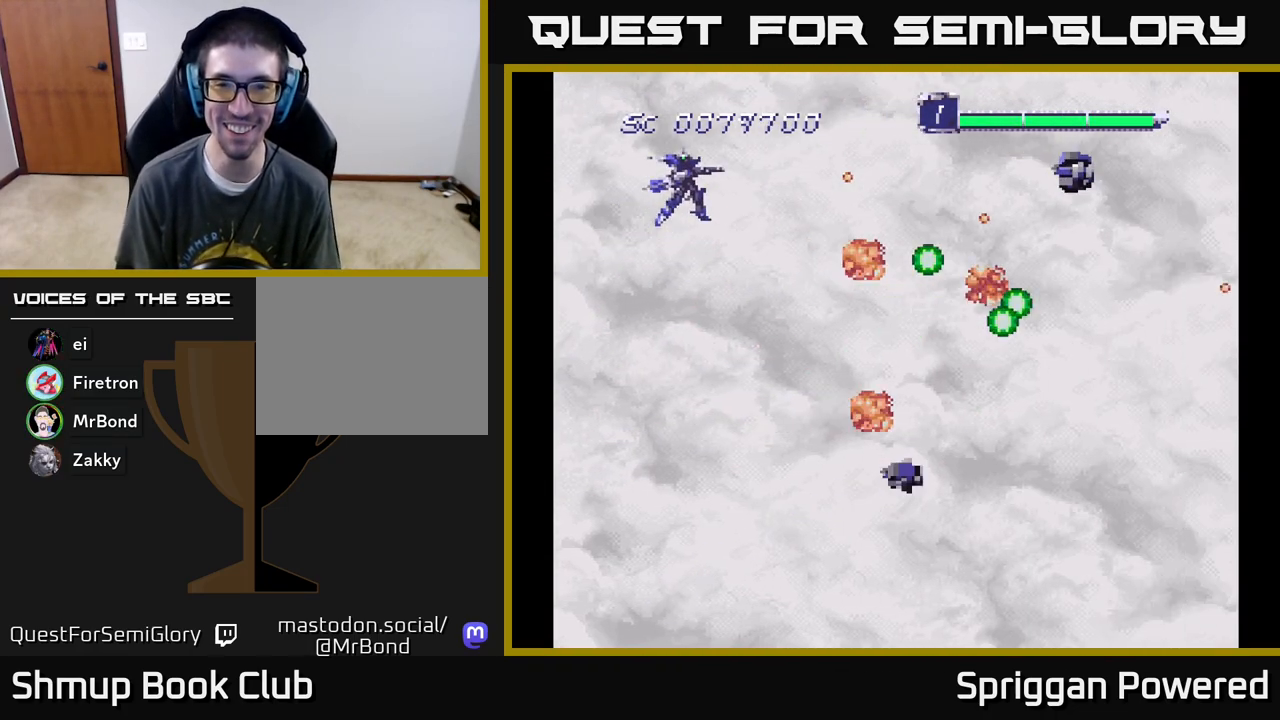
{"buttons": ["A", "DPAD_DOWN"], "events": [[17, "DPAD_DOWN", "down"], [33, "A", "up"], [50, "DPAD_LEFT", "up"], [100, "A", "down"], [200, "A", "up"], [283, "A", "down"], [383, "A", "up"], [467, "A", "down"]]}
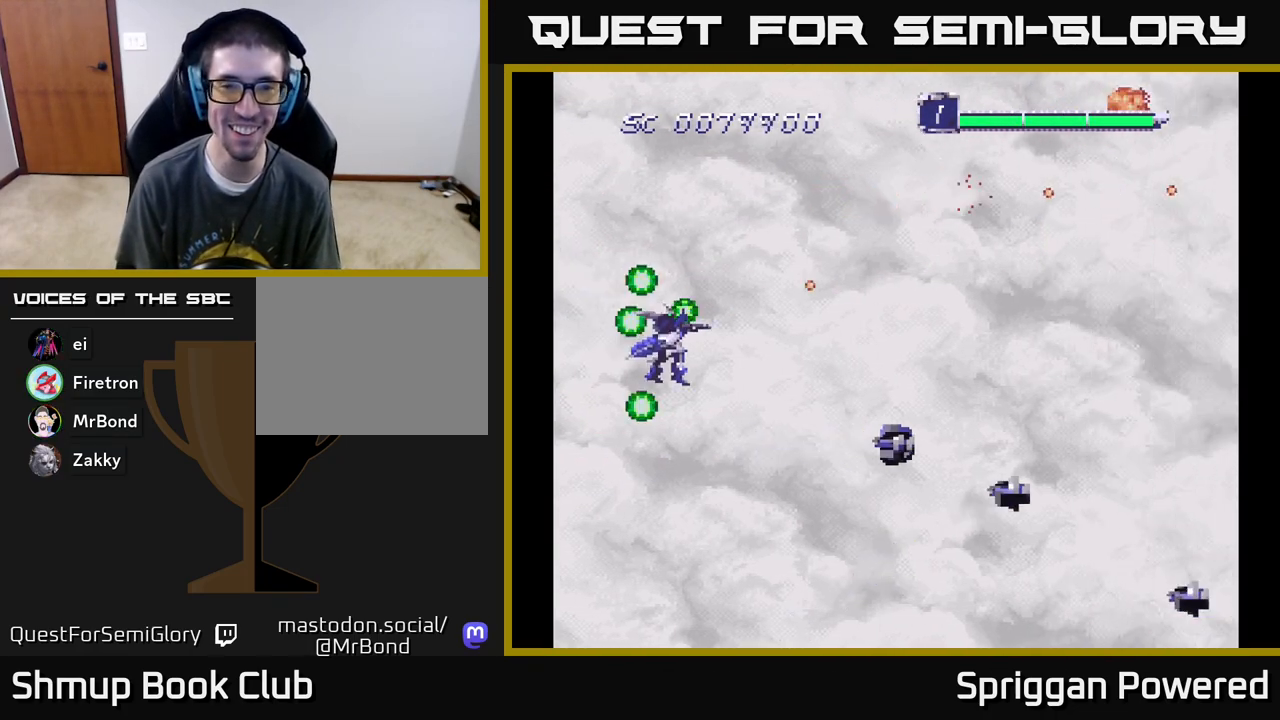
{"buttons": ["A", "DPAD_DOWN"], "events": [[50, "A", "up"], [133, "A", "down"], [233, "A", "up"], [300, "A", "down"], [400, "A", "up"], [467, "A", "down"]]}
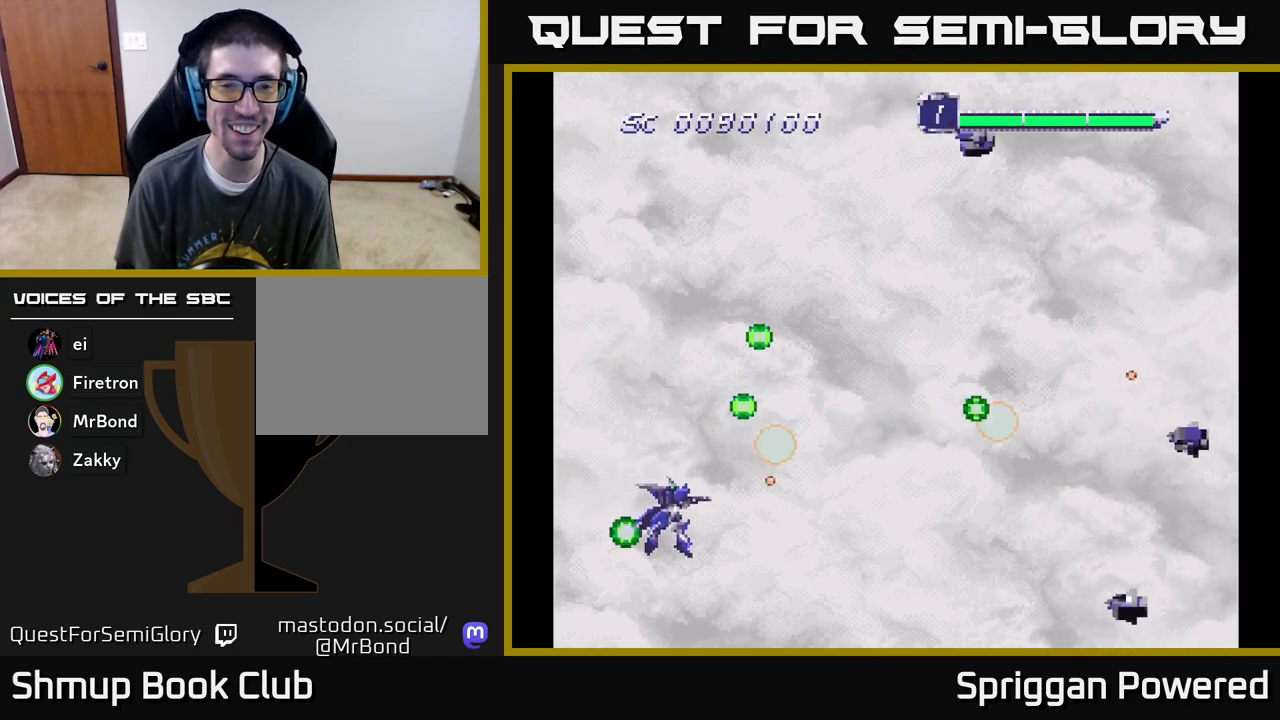
{"buttons": ["DPAD_UP"], "events": [[17, "DPAD_LEFT", "down"], [33, "DPAD_DOWN", "up"], [50, "DPAD_UP", "down"], [67, "A", "up"], [100, "DPAD_LEFT", "up"], [133, "A", "down"], [267, "A", "up"], [333, "A", "down"], [450, "A", "up"]]}
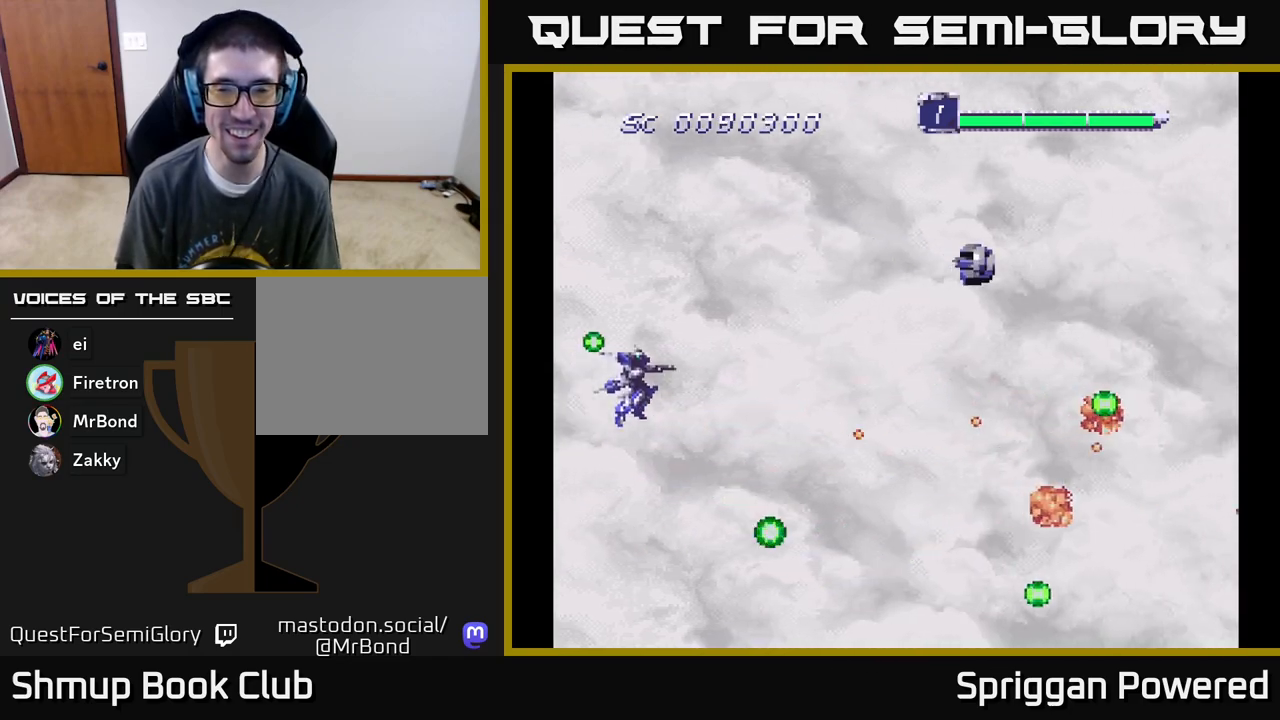
{"buttons": ["DPAD_UP"], "events": [[33, "A", "down"], [133, "A", "up"], [217, "A", "down"], [317, "A", "up"], [400, "A", "down"], [500, "A", "up"]]}
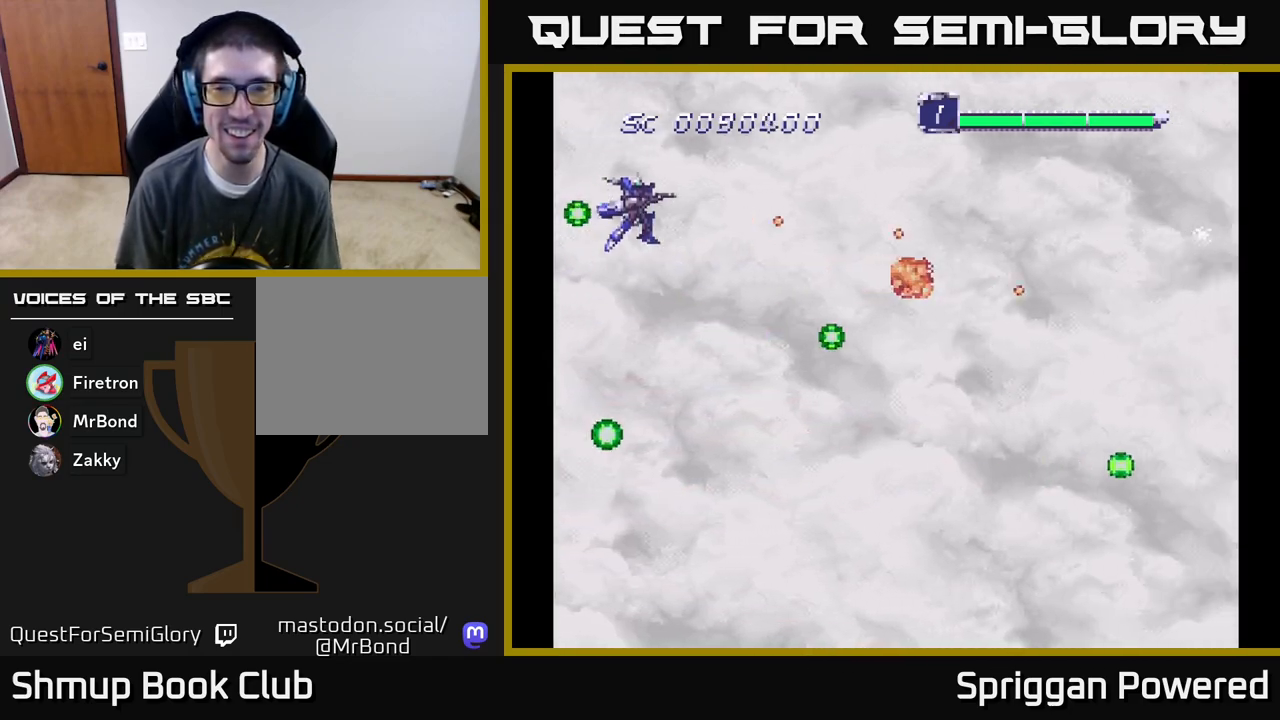
{"buttons": ["A", "DPAD_DOWN", "DPAD_RIGHT"], "events": [[83, "A", "down"], [183, "DPAD_RIGHT", "down"], [200, "A", "up"], [217, "DPAD_UP", "up"], [233, "DPAD_DOWN", "down"], [250, "DPAD_RIGHT", "up"], [283, "A", "down"], [400, "A", "up"], [450, "DPAD_RIGHT", "down"], [467, "A", "down"]]}
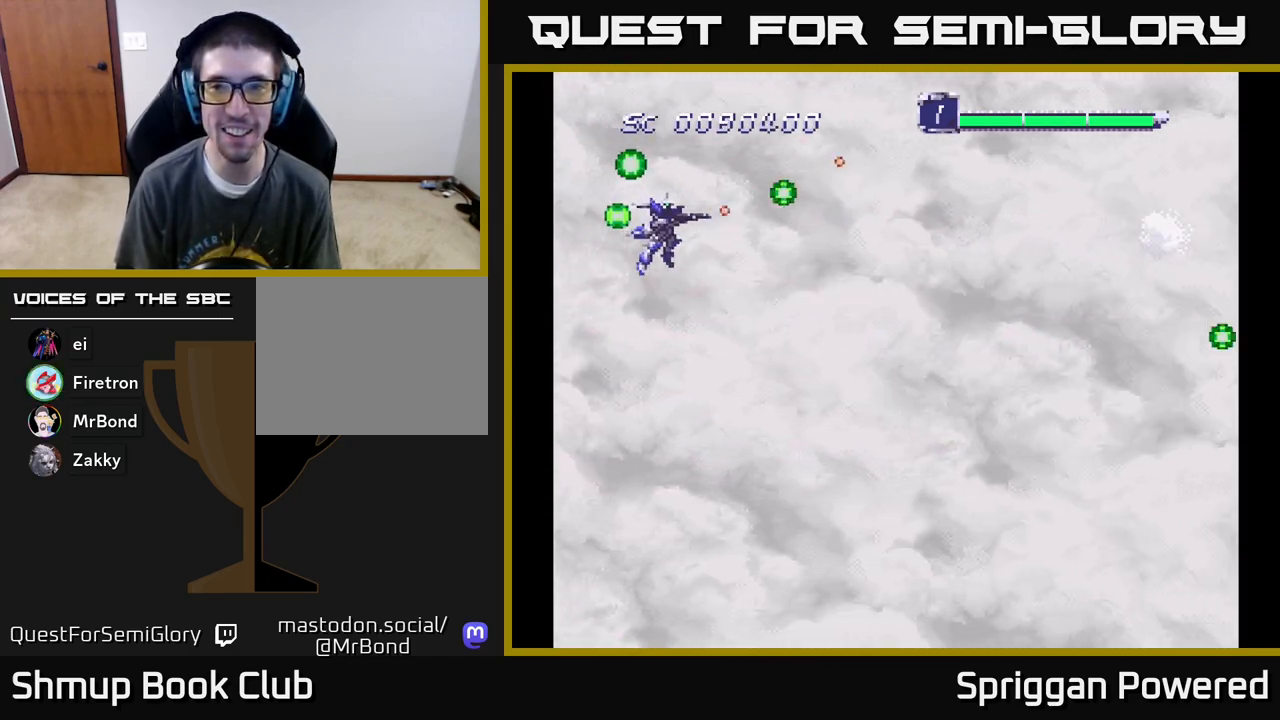
{"buttons": ["DPAD_UP"], "events": [[83, "A", "up"], [100, "DPAD_RIGHT", "up"], [167, "A", "down"], [283, "A", "up"], [283, "DPAD_RIGHT", "down"], [300, "DPAD_DOWN", "up"], [333, "DPAD_RIGHT", "up"], [333, "DPAD_UP", "down"], [367, "A", "down"], [467, "A", "up"]]}
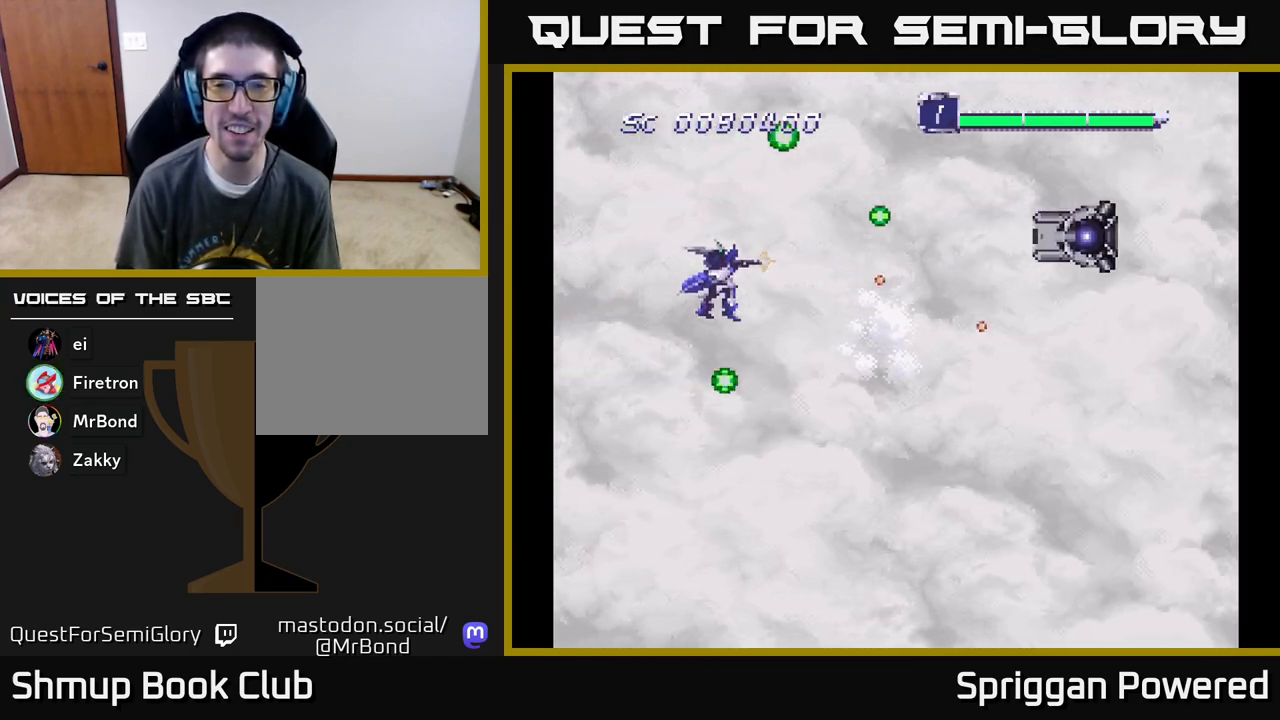
{"buttons": [], "events": [[50, "A", "down"], [50, "DPAD_RIGHT", "down"], [50, "DPAD_UP", "up"], [83, "DPAD_RIGHT", "up"], [100, "DPAD_DOWN", "down"], [150, "A", "up"], [150, "DPAD_DOWN", "up"], [217, "A", "down"], [317, "A", "up"], [383, "A", "down"], [467, "A", "up"]]}
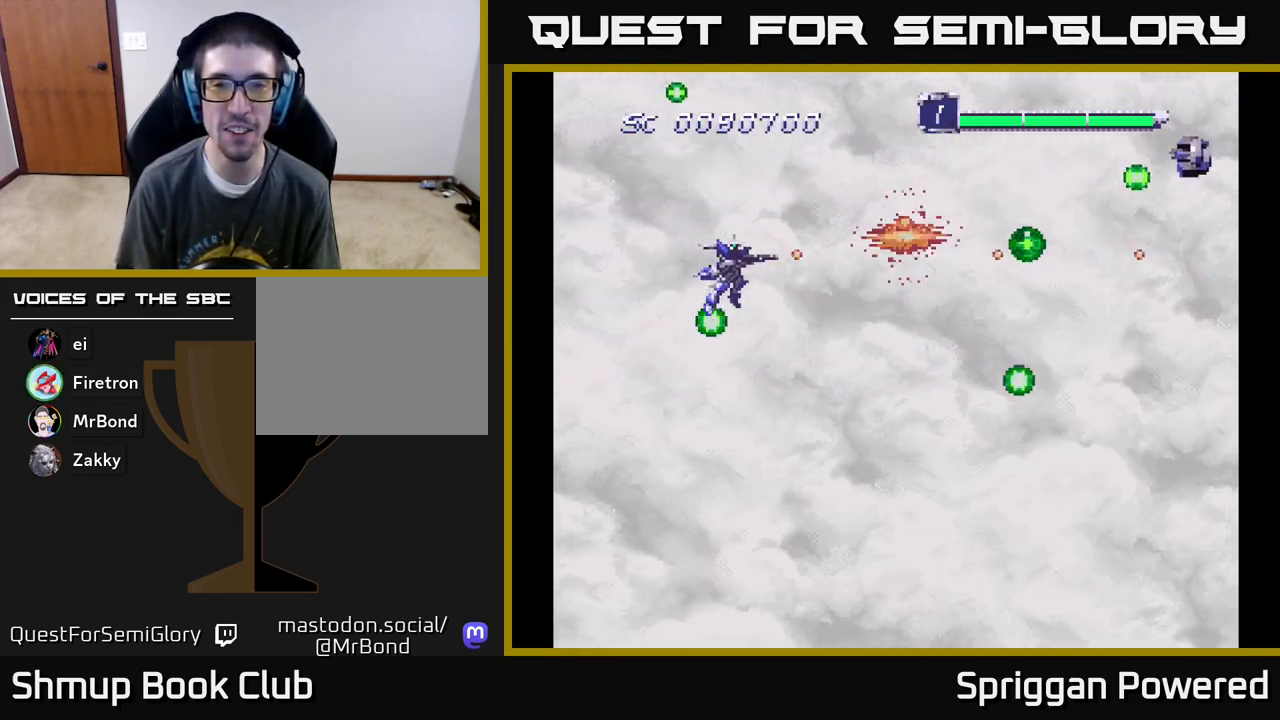
{"buttons": ["A", "DPAD_RIGHT"], "events": [[50, "A", "down"], [150, "A", "up"], [183, "DPAD_RIGHT", "down"], [217, "A", "down"], [333, "A", "up"], [400, "A", "down"]]}
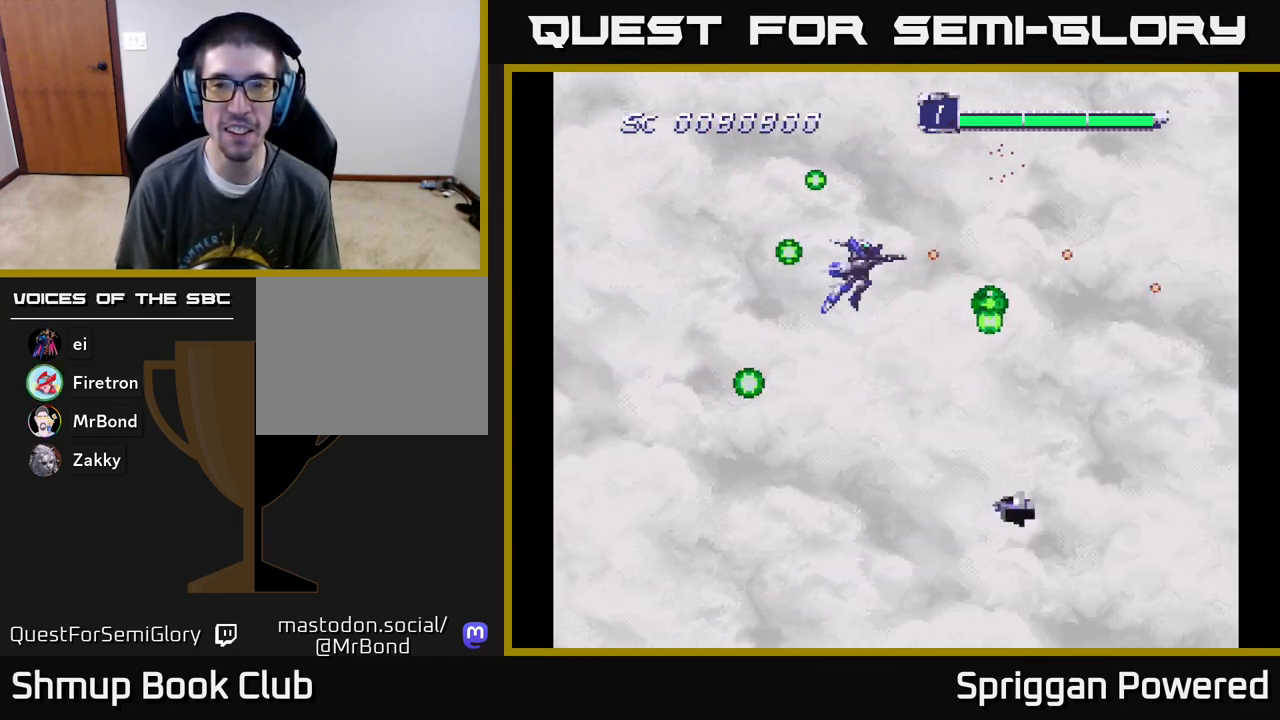
{"buttons": ["A", "DPAD_DOWN", "DPAD_LEFT"], "events": [[33, "A", "up"], [100, "A", "down"], [150, "DPAD_DOWN", "down"], [233, "A", "up"], [233, "DPAD_RIGHT", "up"], [267, "A", "down"], [267, "DPAD_LEFT", "down"], [283, "DPAD_DOWN", "up"], [383, "A", "up"], [417, "DPAD_DOWN", "down"], [450, "A", "down"]]}
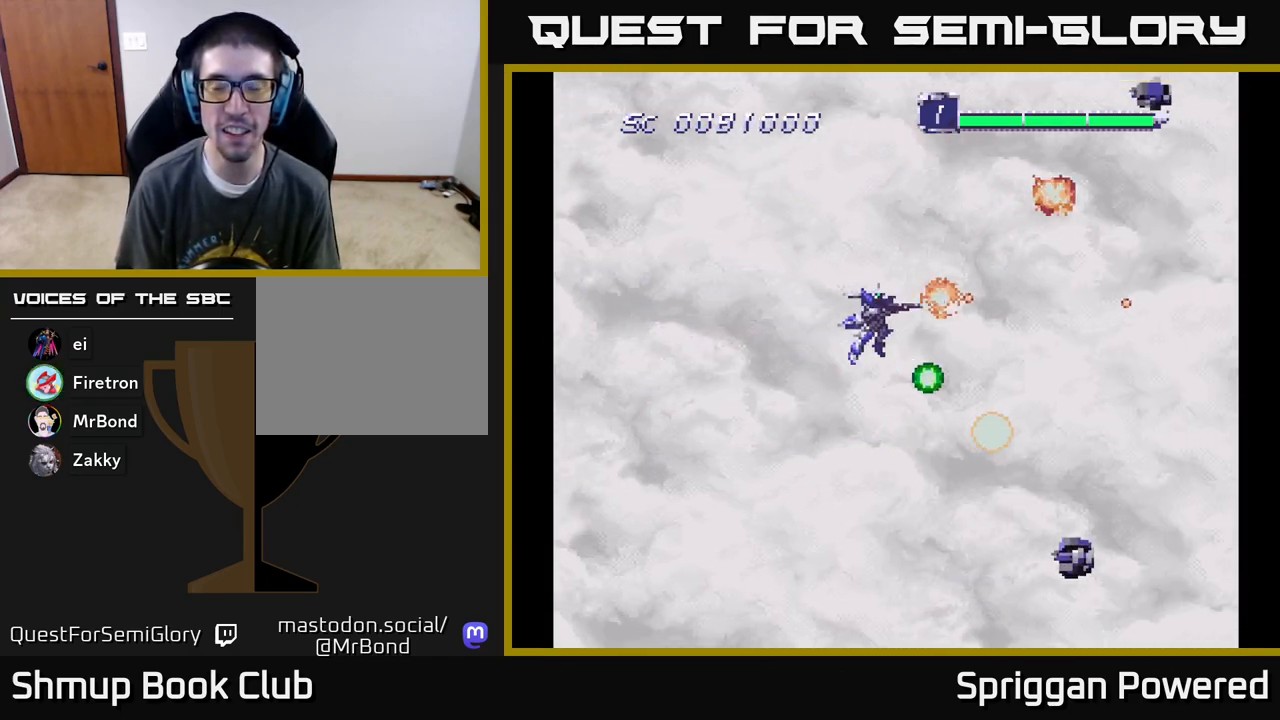
{"buttons": ["A", "DPAD_LEFT"], "events": [[50, "A", "up"], [50, "DPAD_DOWN", "up"], [133, "A", "down"], [233, "A", "up"], [267, "DPAD_DOWN", "down"], [300, "A", "down"], [417, "A", "up"], [467, "DPAD_DOWN", "up"], [483, "A", "down"]]}
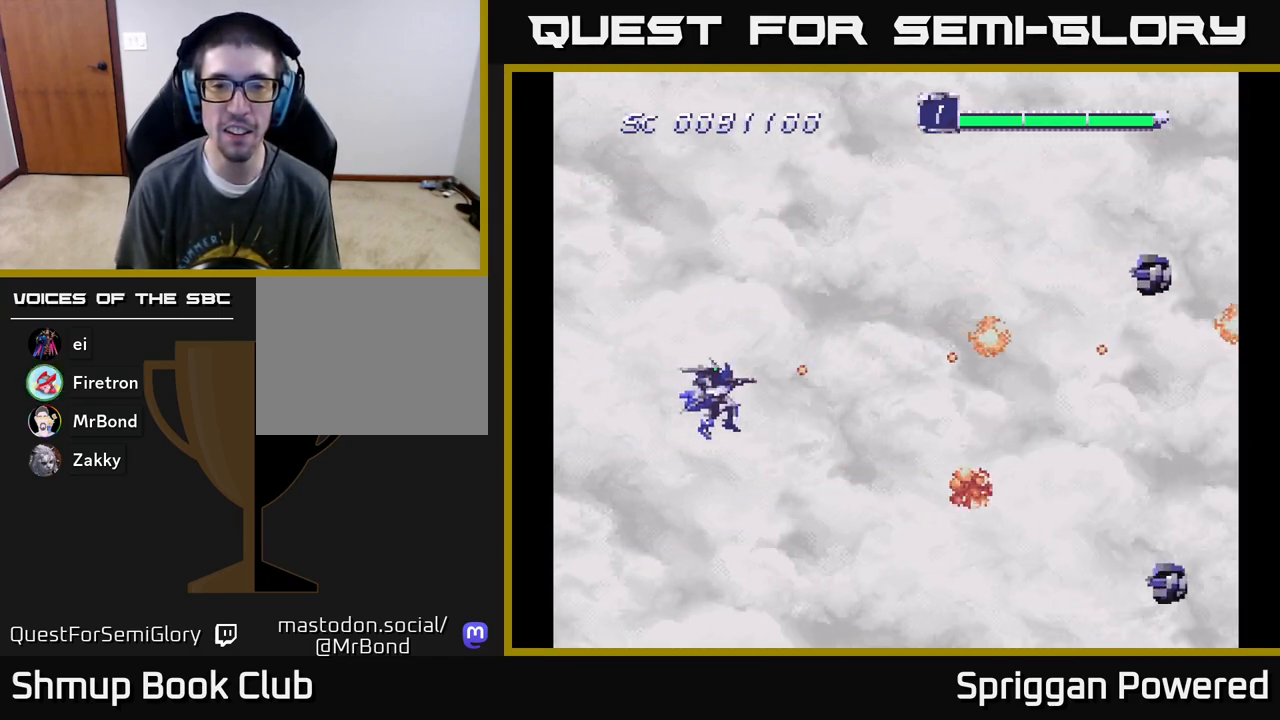
{"buttons": ["DPAD_UP"]}
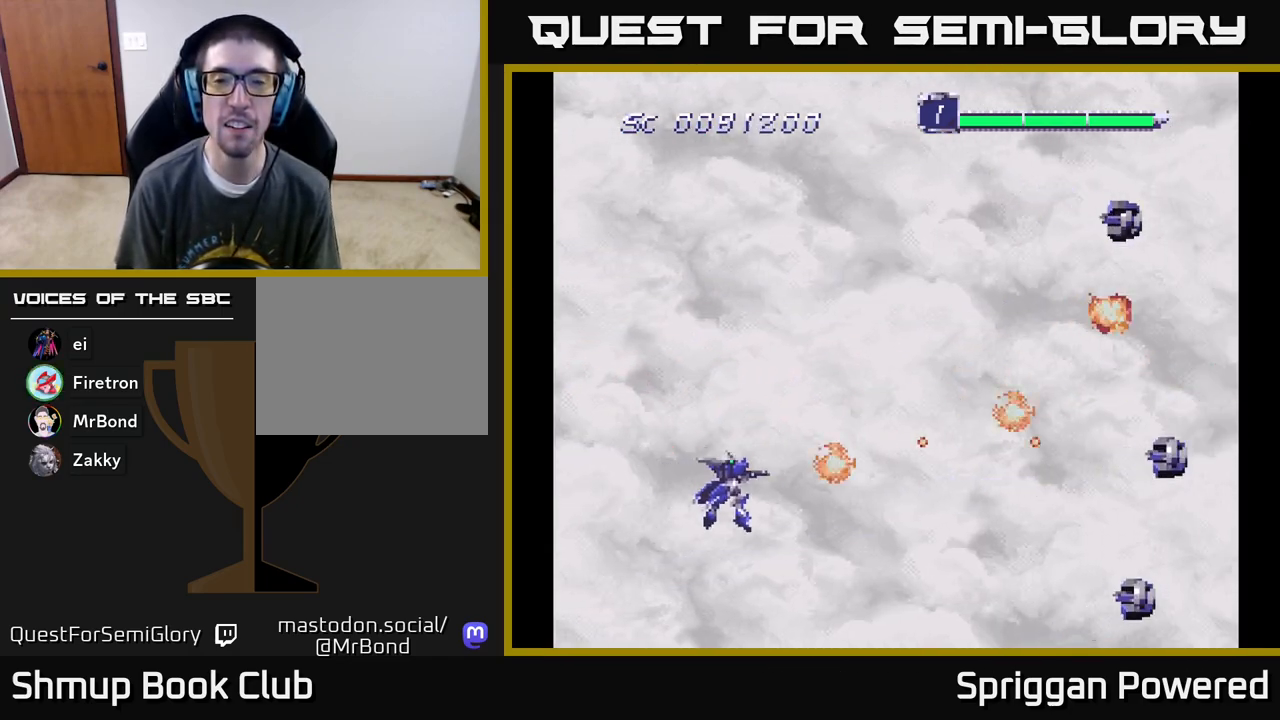
{"buttons": ["A", "DPAD_UP"], "events": [[50, "A", "down"], [183, "A", "up"], [233, "A", "down"], [350, "A", "up"], [417, "A", "down"]]}
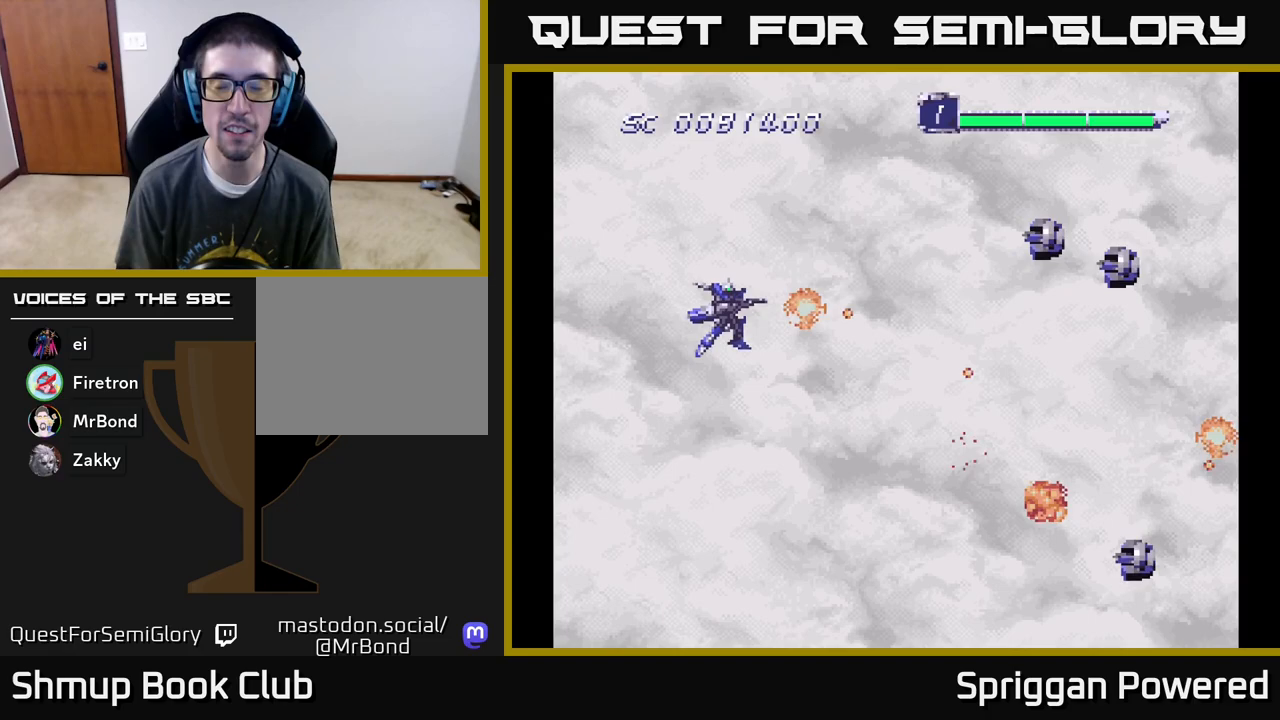
{"buttons": ["A", "DPAD_DOWN"], "events": [[33, "A", "up"], [100, "A", "down"], [217, "A", "up"], [267, "DPAD_LEFT", "down"], [283, "A", "down"], [317, "DPAD_UP", "up"], [333, "DPAD_DOWN", "down"], [367, "DPAD_LEFT", "up"], [400, "A", "up"], [483, "A", "down"]]}
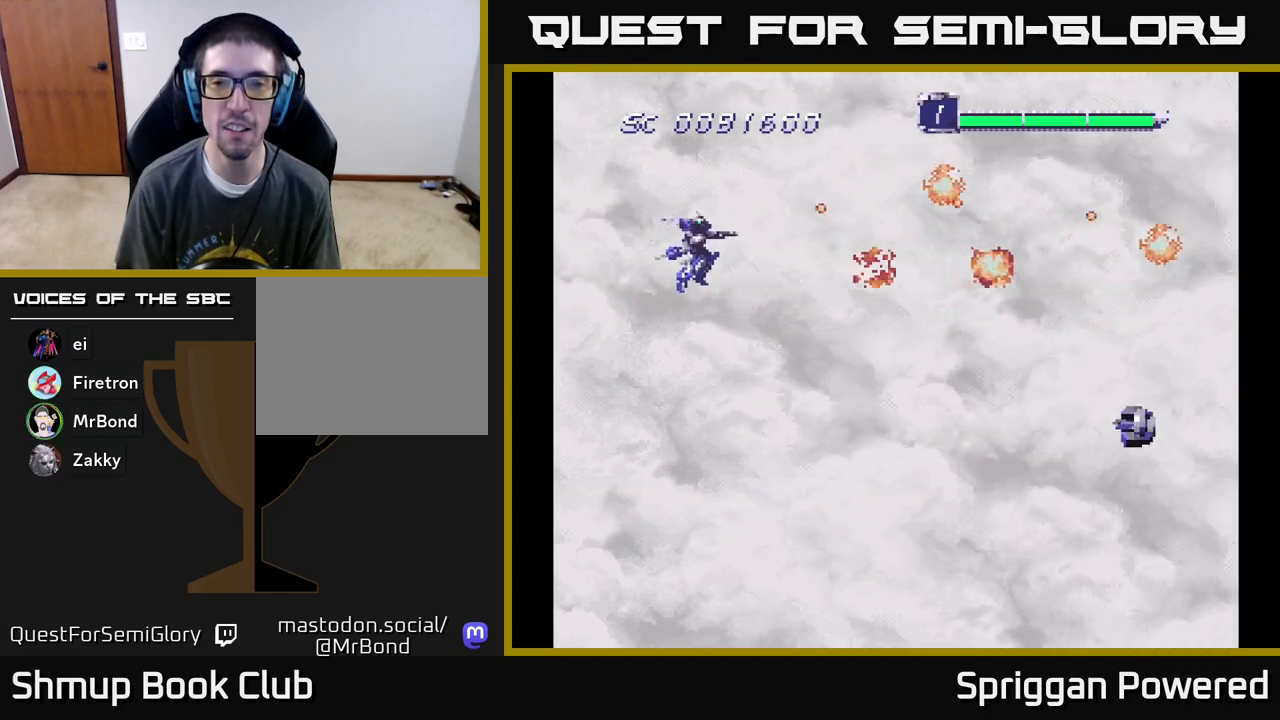
{"buttons": ["DPAD_DOWN"], "events": [[100, "A", "up"], [167, "A", "down"], [283, "A", "up"], [367, "A", "down"], [467, "A", "up"]]}
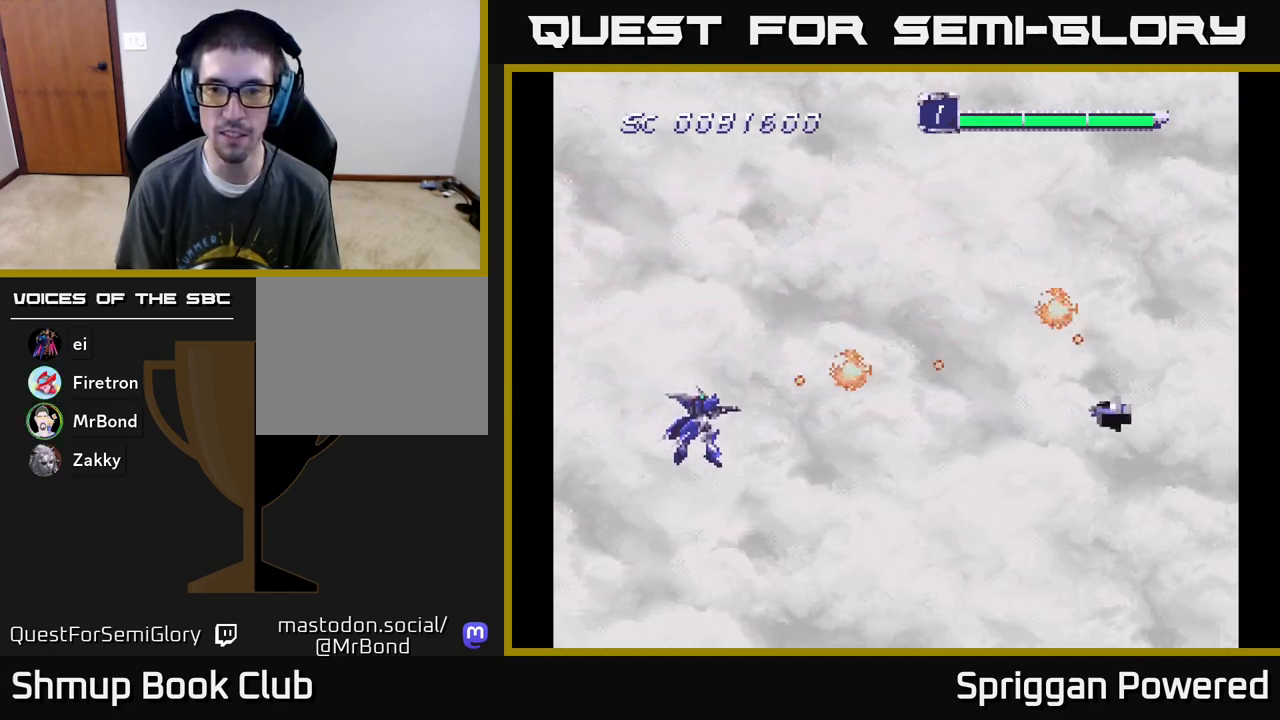
{"buttons": ["A", "DPAD_UP"], "events": [[50, "A", "down"], [150, "A", "up"], [183, "DPAD_RIGHT", "down"], [200, "DPAD_DOWN", "up"], [200, "DPAD_RIGHT", "up"], [217, "A", "down"], [217, "DPAD_UP", "down"], [333, "A", "up"], [383, "A", "down"]]}
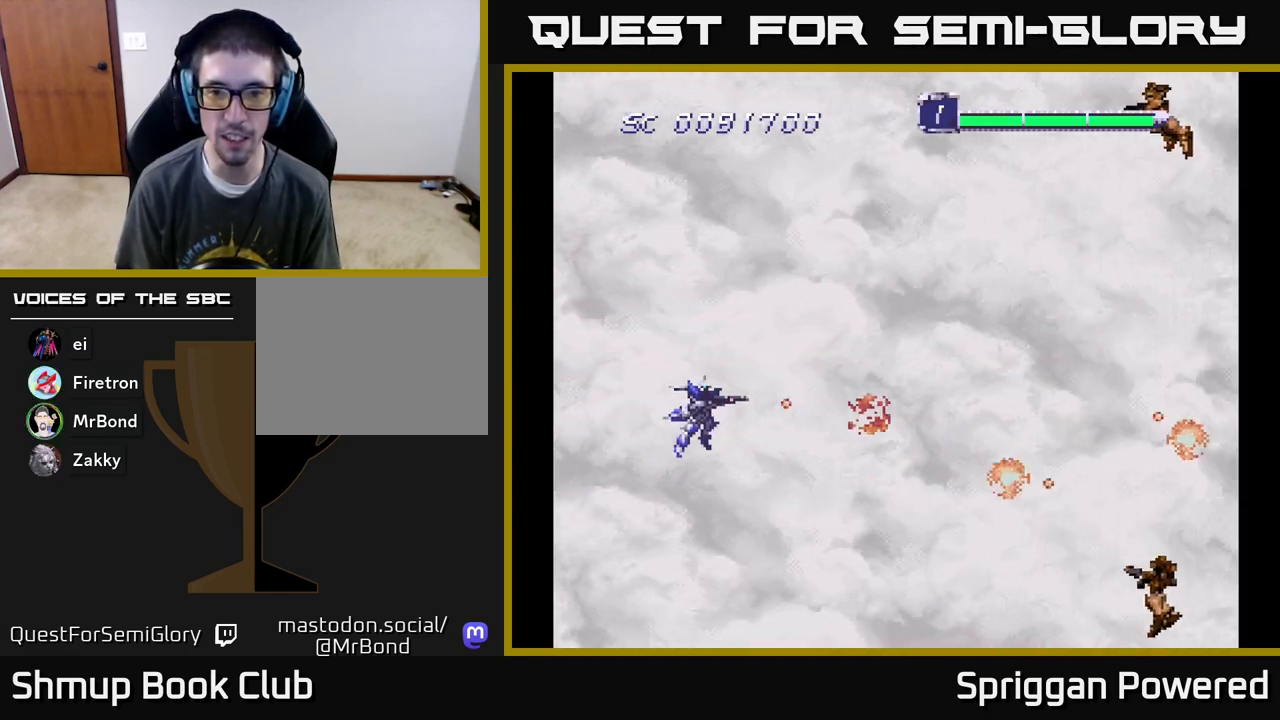
{"buttons": ["A", "DPAD_DOWN", "DPAD_RIGHT"], "events": [[67, "A", "up"], [133, "A", "down"], [233, "A", "up"], [300, "A", "down"], [400, "A", "up"], [467, "A", "down"], [467, "DPAD_RIGHT", "down"], [467, "DPAD_UP", "up"], [500, "DPAD_DOWN", "down"]]}
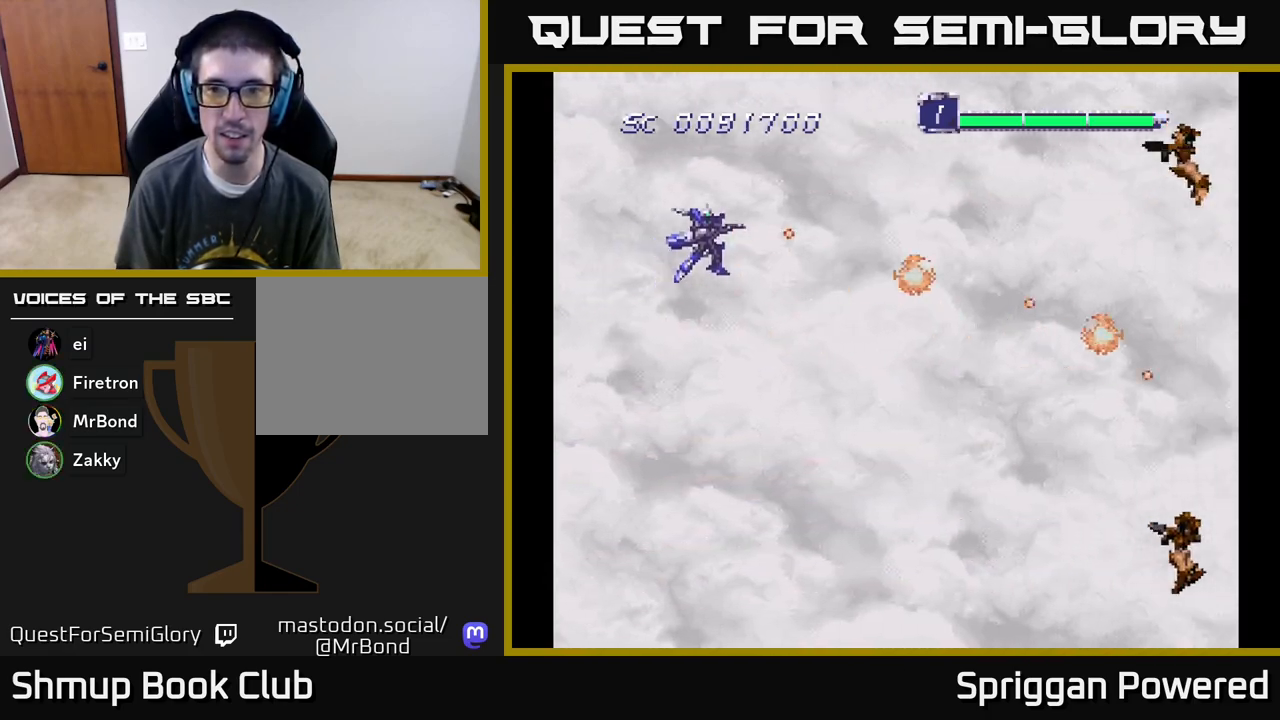
{"buttons": ["DPAD_RIGHT"], "events": [[33, "A", "up"], [50, "DPAD_RIGHT", "up"], [67, "DPAD_RIGHT", "down"], [83, "DPAD_DOWN", "up"], [100, "A", "down"], [117, "DPAD_RIGHT", "up"], [117, "DPAD_UP", "down"], [167, "A", "up"], [250, "A", "down"], [267, "DPAD_RIGHT", "down"], [300, "DPAD_UP", "up"], [317, "A", "up"], [350, "DPAD_DOWN", "down"], [400, "A", "down"], [417, "DPAD_DOWN", "up"], [467, "A", "up"], [467, "DPAD_UP", "down"], [500, "DPAD_UP", "up"]]}
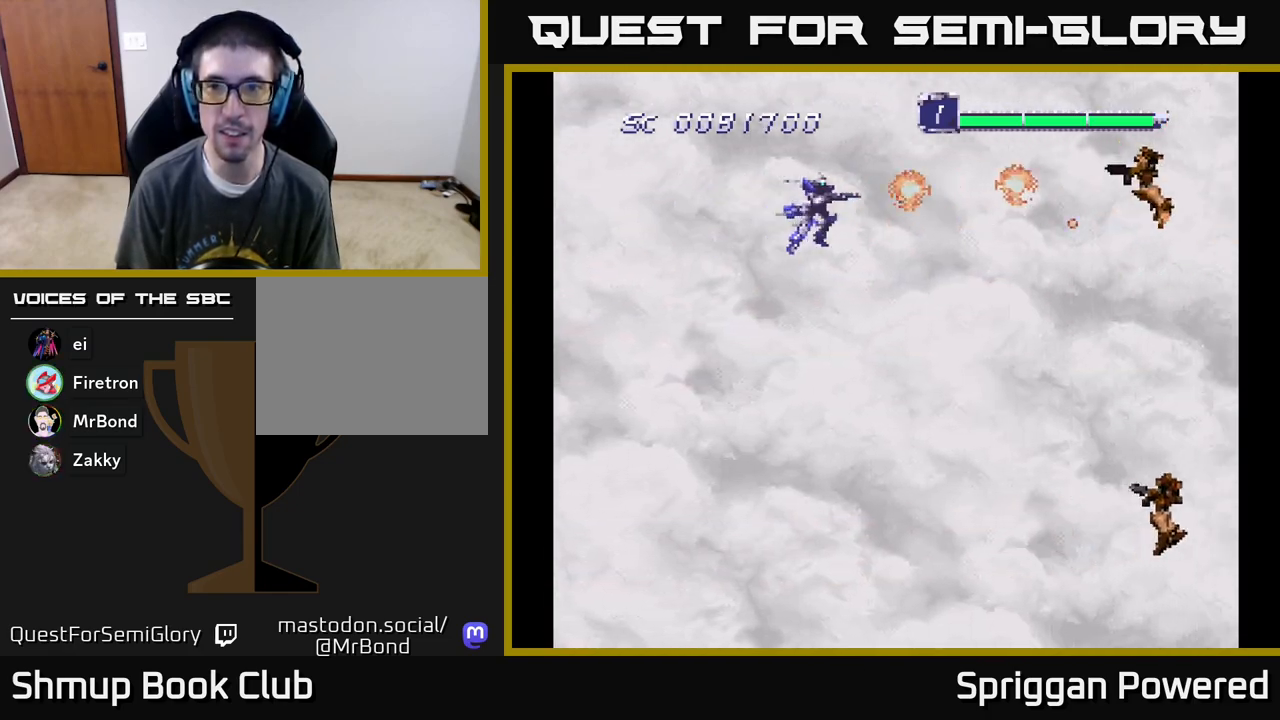
{"buttons": ["DPAD_DOWN"], "events": [[17, "DPAD_DOWN", "down"], [17, "DPAD_RIGHT", "up"], [50, "A", "down"], [117, "A", "up"], [183, "A", "down"], [217, "DPAD_RIGHT", "down"], [283, "A", "up"], [283, "DPAD_RIGHT", "up"], [350, "A", "down"], [433, "A", "up"]]}
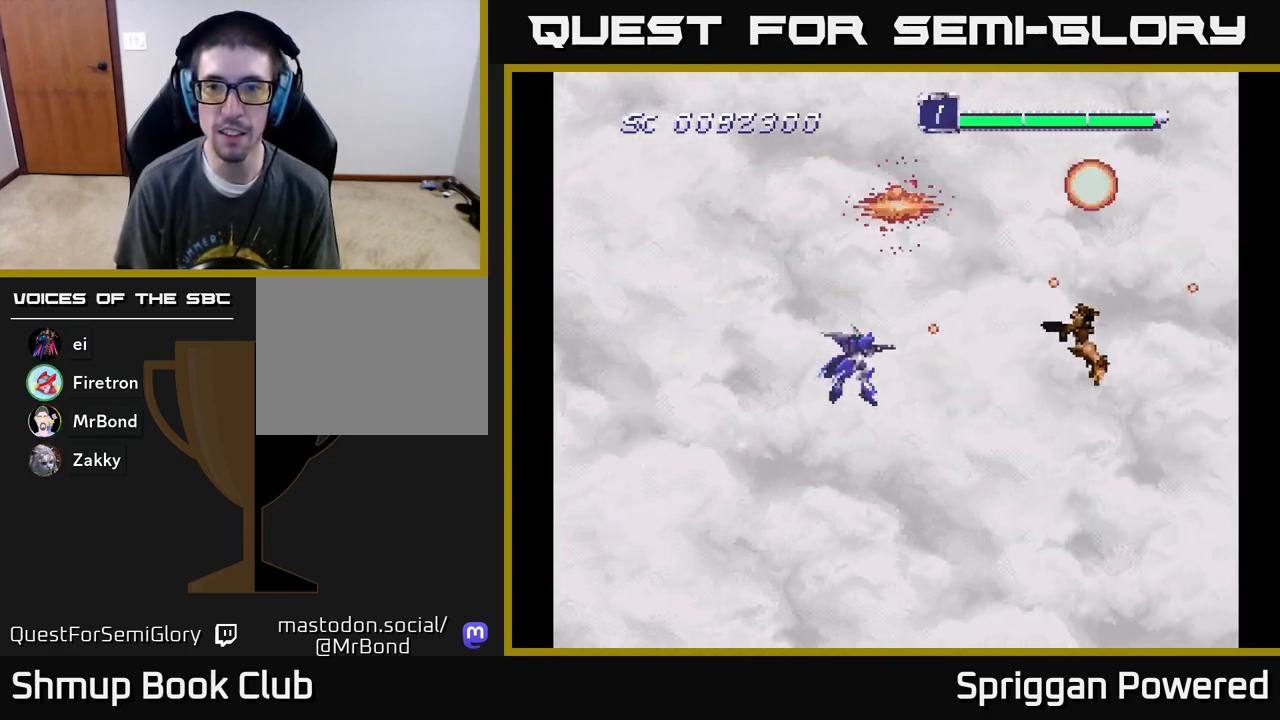
{"buttons": ["A", "DPAD_UP", "DPAD_LEFT"]}
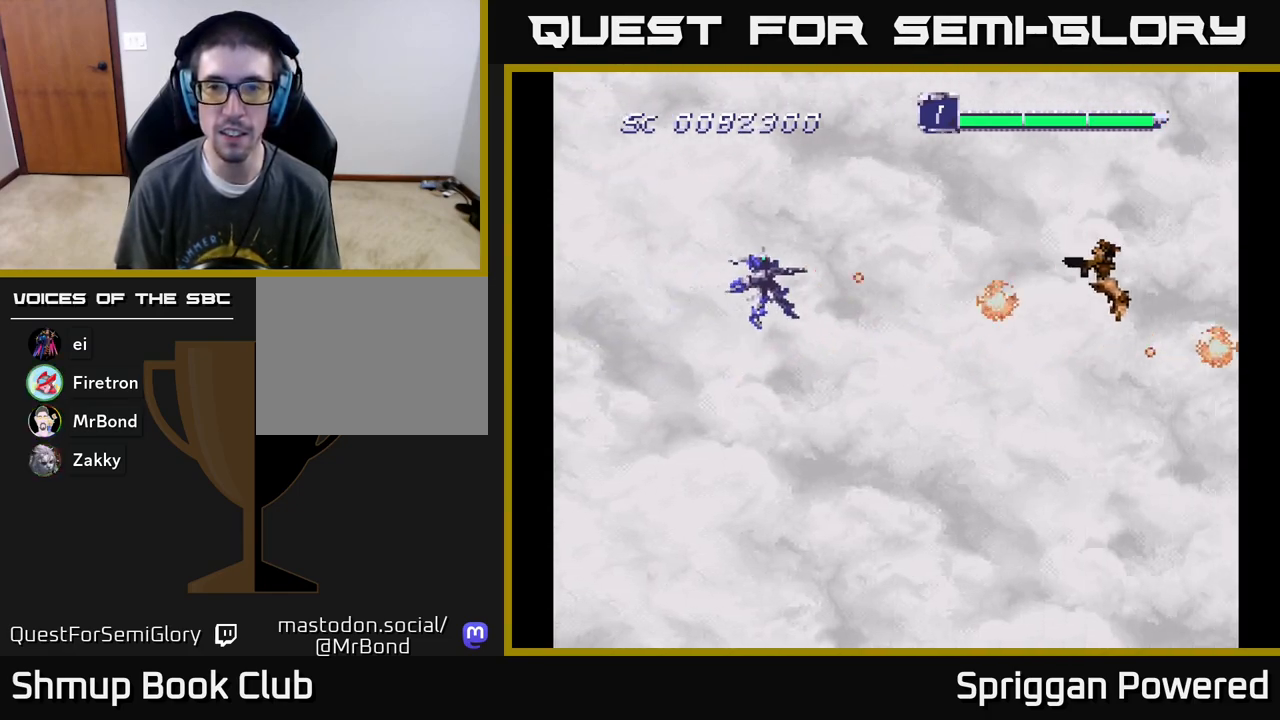
{"buttons": ["DPAD_LEFT"]}
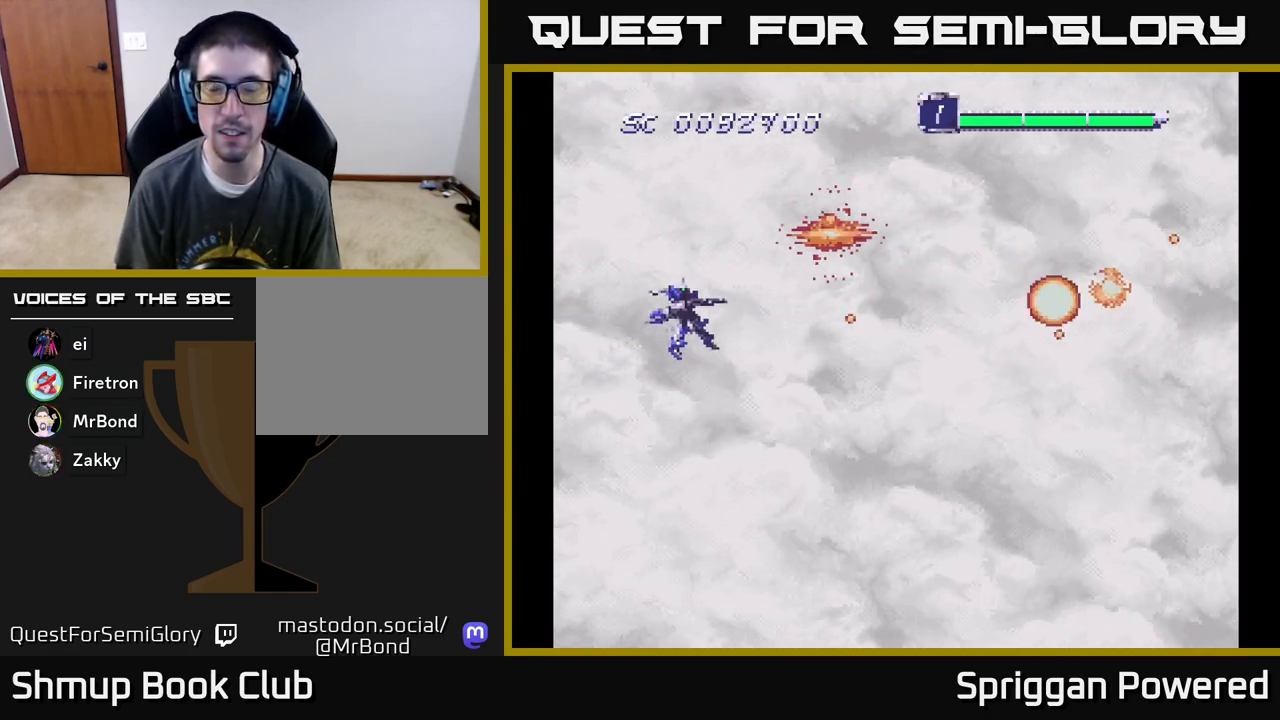
{"buttons": ["A", "DPAD_UP"]}
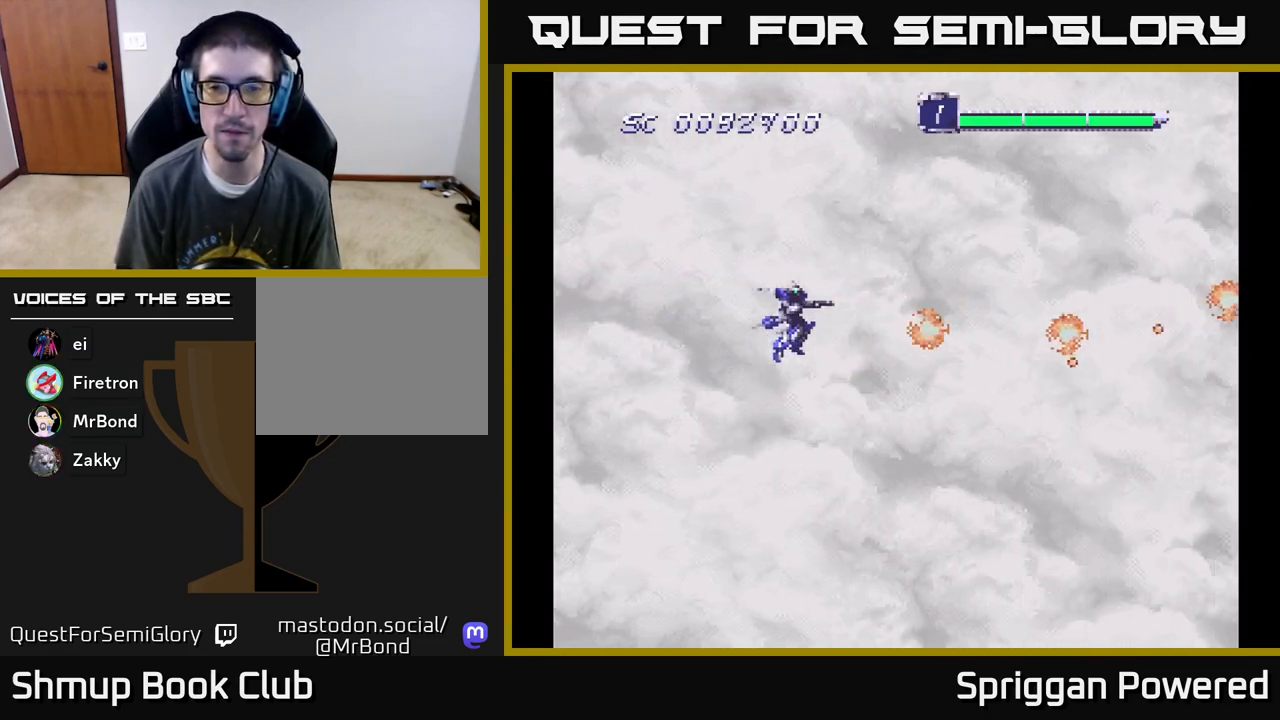
{"buttons": ["A", "DPAD_DOWN"], "events": [[17, "A", "up"], [100, "A", "down"], [200, "A", "up"], [300, "A", "down"], [400, "A", "up"], [400, "DPAD_LEFT", "down"], [417, "DPAD_UP", "up"], [450, "DPAD_DOWN", "down"], [467, "A", "down"], [467, "DPAD_LEFT", "up"]]}
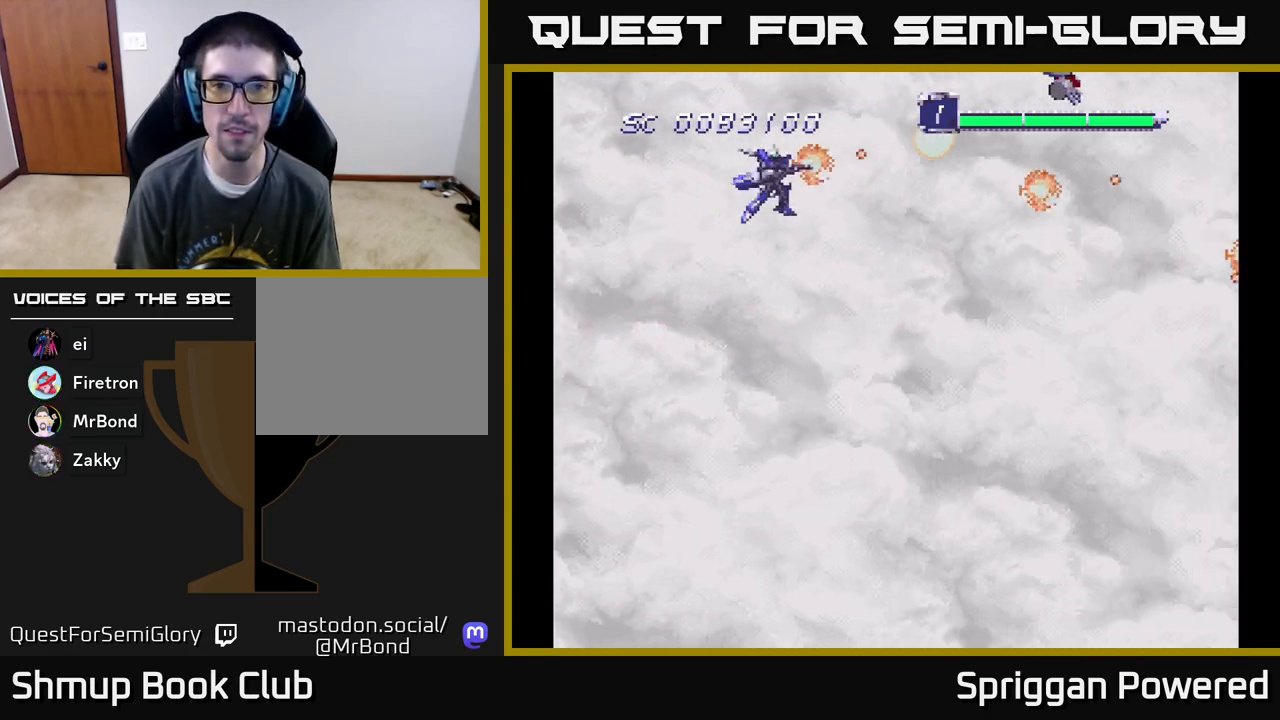
{"buttons": ["DPAD_UP"], "events": [[83, "A", "up"], [150, "A", "down"], [250, "DPAD_RIGHT", "down"], [267, "A", "up"], [300, "DPAD_DOWN", "up"], [333, "DPAD_RIGHT", "up"], [333, "DPAD_UP", "down"], [350, "A", "down"], [433, "A", "up"]]}
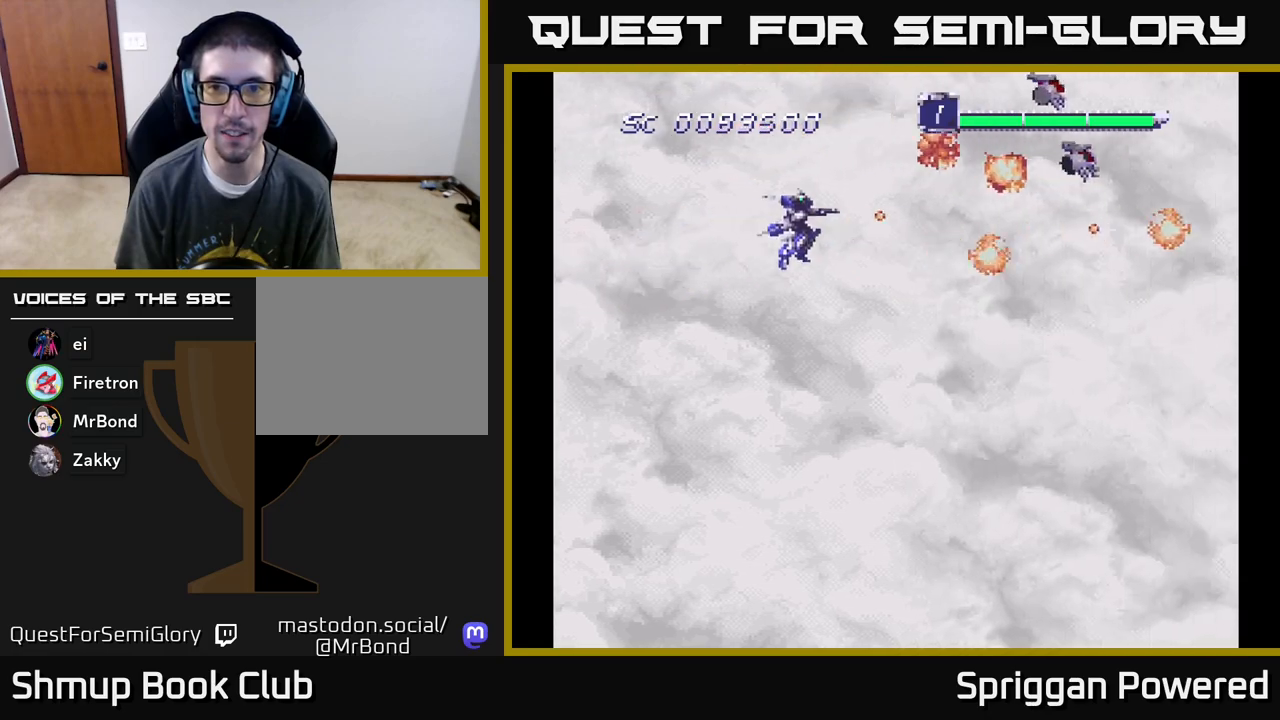
{"buttons": ["DPAD_DOWN"], "events": [[17, "A", "down"], [117, "A", "up"], [133, "DPAD_LEFT", "down"], [200, "A", "down"], [267, "A", "up"], [283, "DPAD_UP", "up"], [317, "DPAD_DOWN", "down"], [333, "A", "down"], [333, "DPAD_LEFT", "up"], [433, "A", "up"]]}
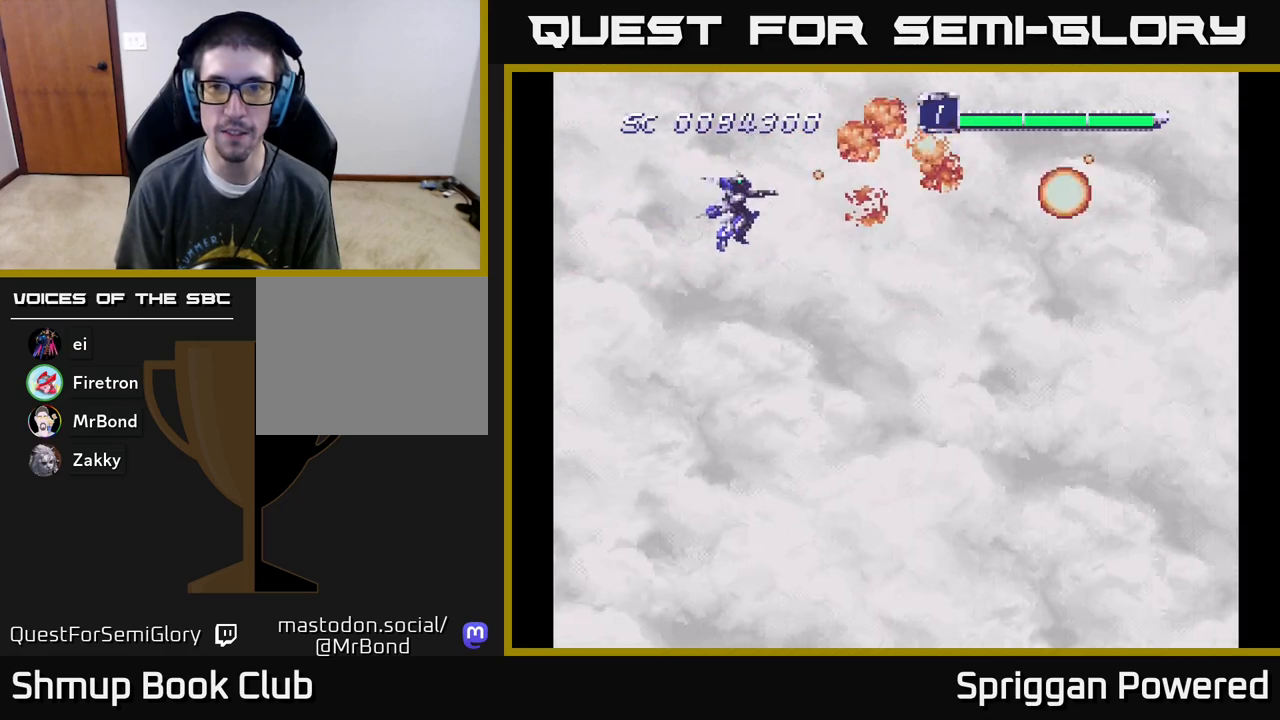
{"buttons": ["DPAD_RIGHT"], "events": [[17, "A", "down"], [100, "A", "up"], [183, "A", "down"], [283, "A", "up"], [383, "A", "down"], [433, "DPAD_RIGHT", "down"], [467, "DPAD_DOWN", "up"], [483, "A", "up"]]}
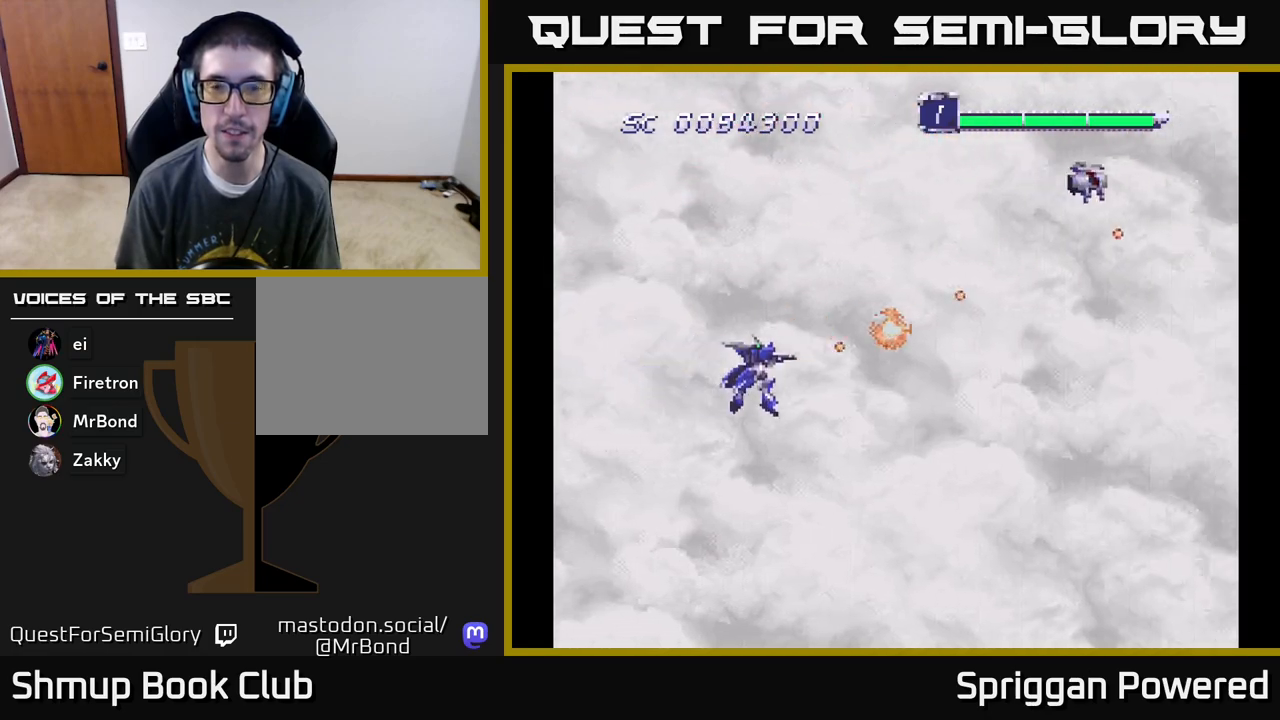
{"buttons": ["A", "DPAD_UP"], "events": [[17, "DPAD_RIGHT", "up"], [17, "DPAD_UP", "down"], [67, "A", "down"], [183, "A", "up"], [267, "A", "down"], [367, "A", "up"], [450, "A", "down"]]}
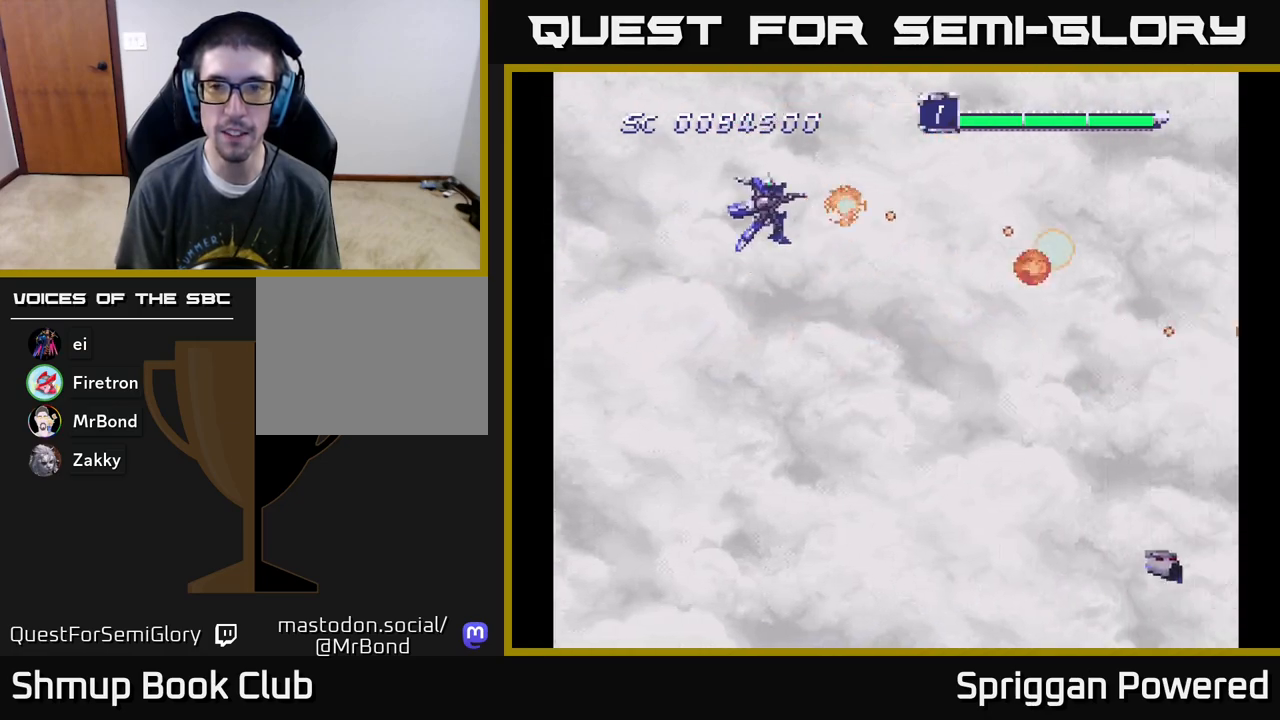
{"buttons": ["A", "DPAD_DOWN"], "events": [[33, "A", "up"], [117, "A", "down"], [133, "DPAD_DOWN", "down"], [133, "DPAD_UP", "up"], [200, "A", "up"], [283, "A", "down"], [383, "A", "up"], [483, "A", "down"]]}
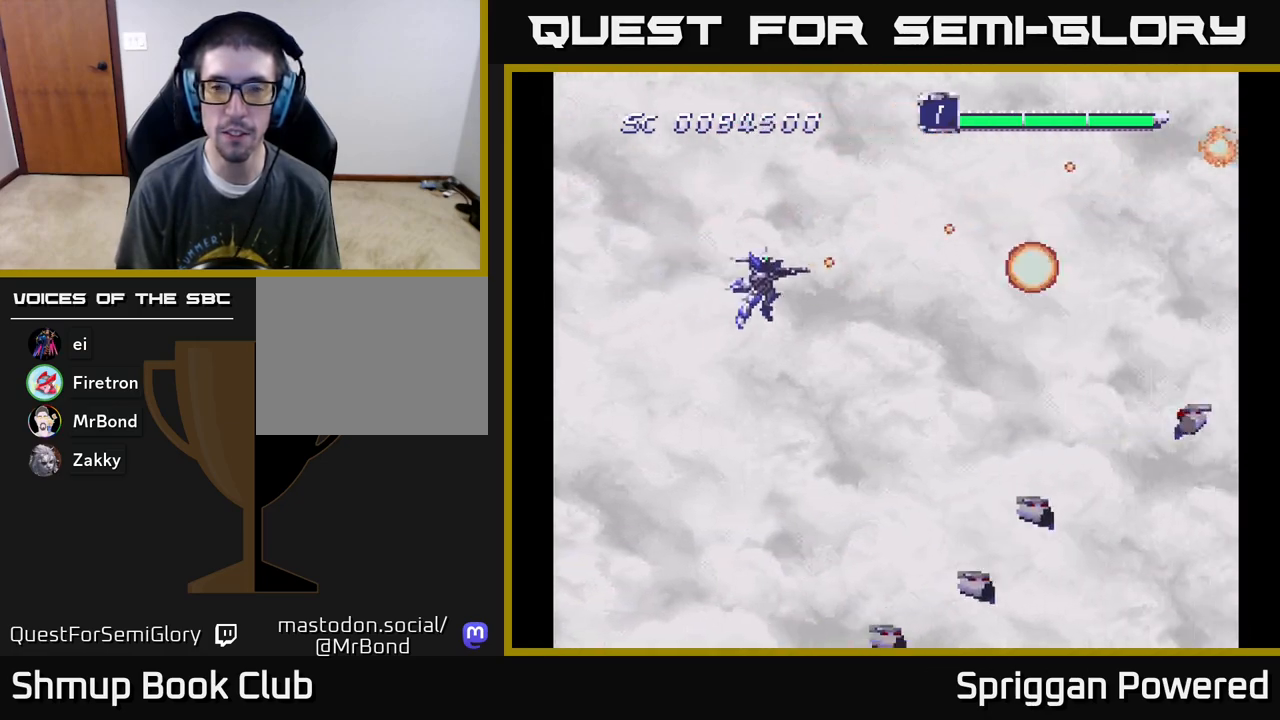
{"buttons": ["A", "DPAD_DOWN"], "events": [[83, "A", "up"], [167, "A", "down"], [250, "A", "up"], [350, "A", "down"], [417, "A", "up"], [483, "A", "down"]]}
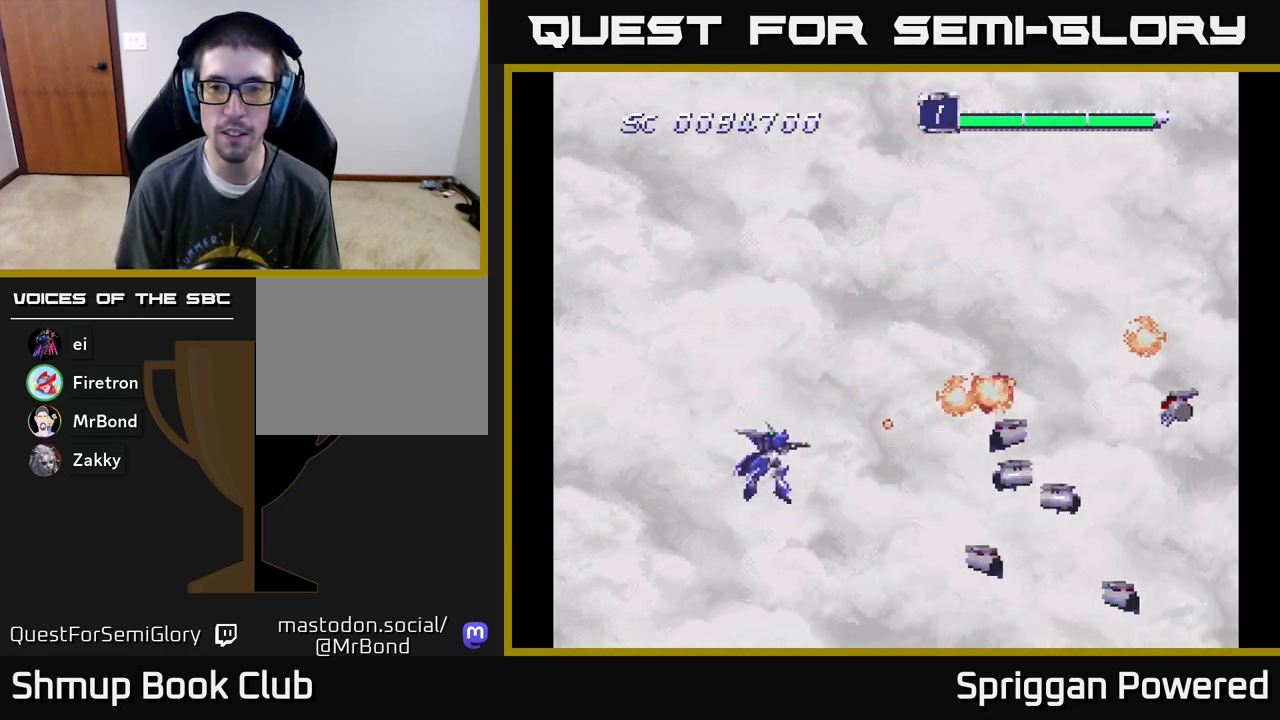
{"buttons": ["DPAD_UP"], "events": [[83, "A", "up"], [150, "A", "down"], [283, "A", "up"], [333, "A", "down"], [383, "DPAD_RIGHT", "down"], [400, "DPAD_DOWN", "up"], [433, "A", "up"], [433, "DPAD_RIGHT", "up"], [433, "DPAD_UP", "down"]]}